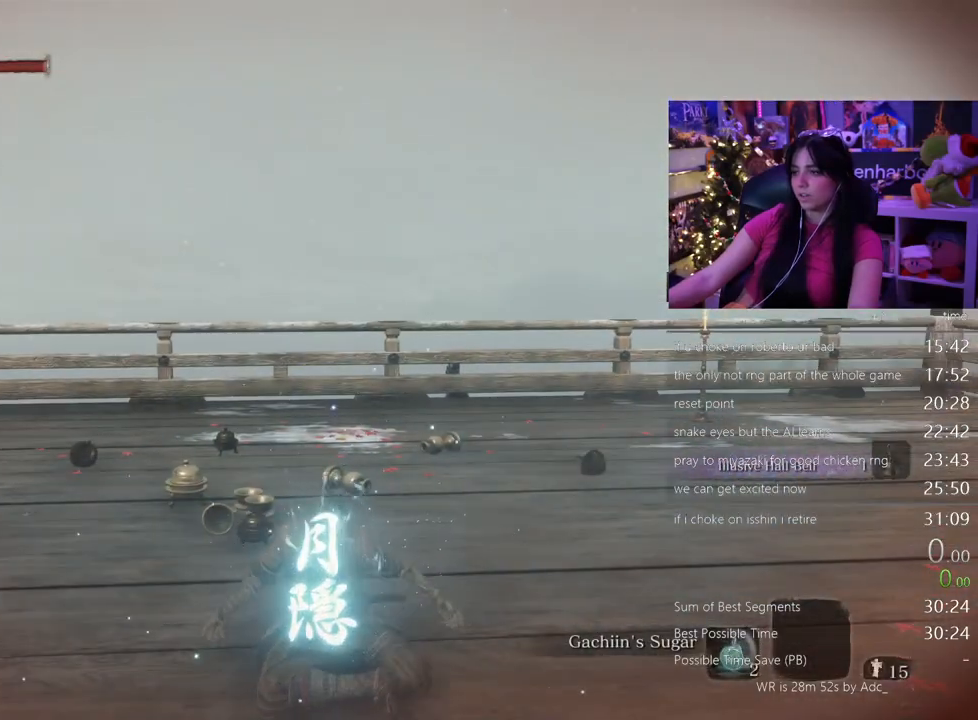
Gameplay with keyboard and mouse; each line is a JSON object with the keys and mouse buttons held at the frame after it. "events" lists presses ("down") and releases ("up") of "1", "2", "3", "4", "5", "a", "alt", "c", "caps_lock", "ctrl", "d", "e", "f", "g", "q", "r", "s", "shift", "space", "t", "tab", "v", "w", "x", "z" and "mouse_wheel" between this image and that frame as [ms after this image, input, new state], when the widget could be followed in between. "mouse_wheel" = the "wheel" button of the "mouse" list. No other keys are recorded. "wheel" means that the mouse wheel is clicked or scrolled. Not read: mouse_move.
{"keys": ["w"], "mouse": [], "events": []}
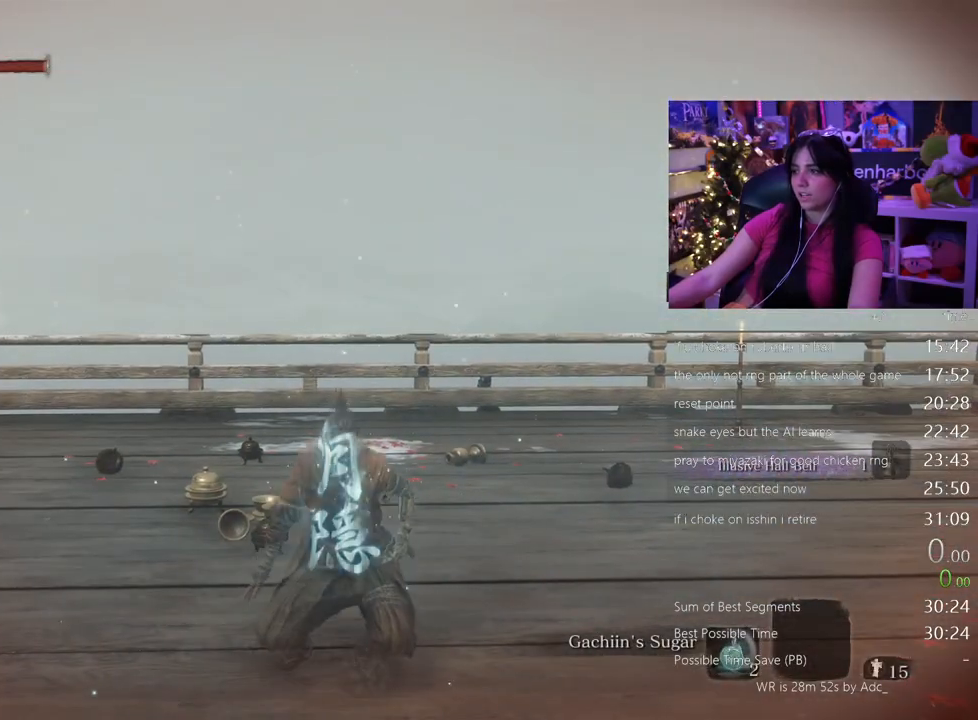
{"keys": ["w"], "mouse": [], "events": []}
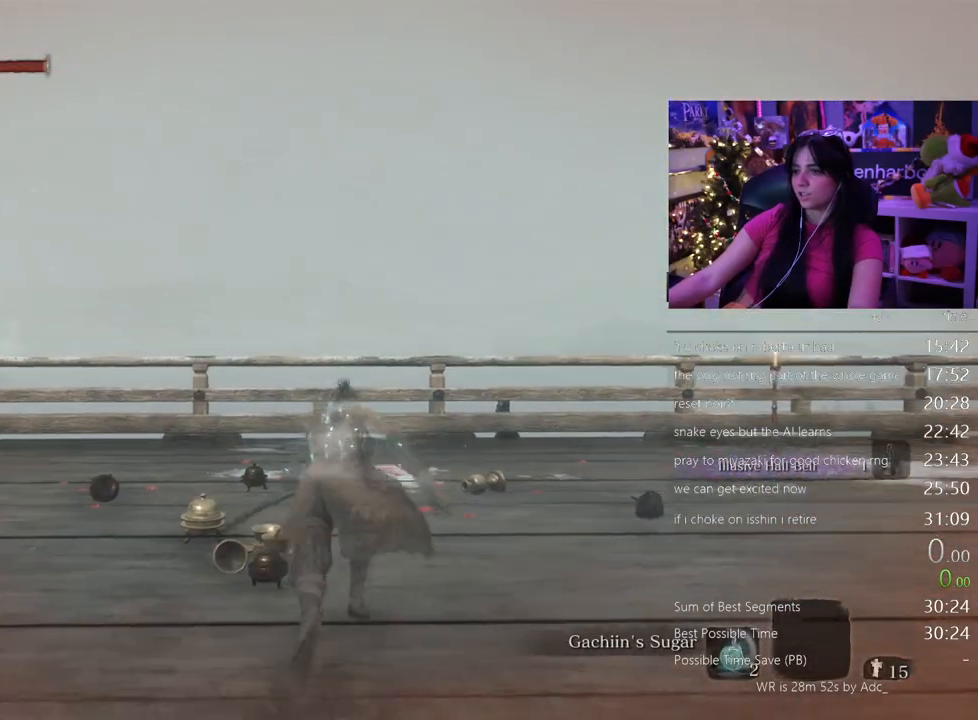
{"keys": ["w"], "mouse": []}
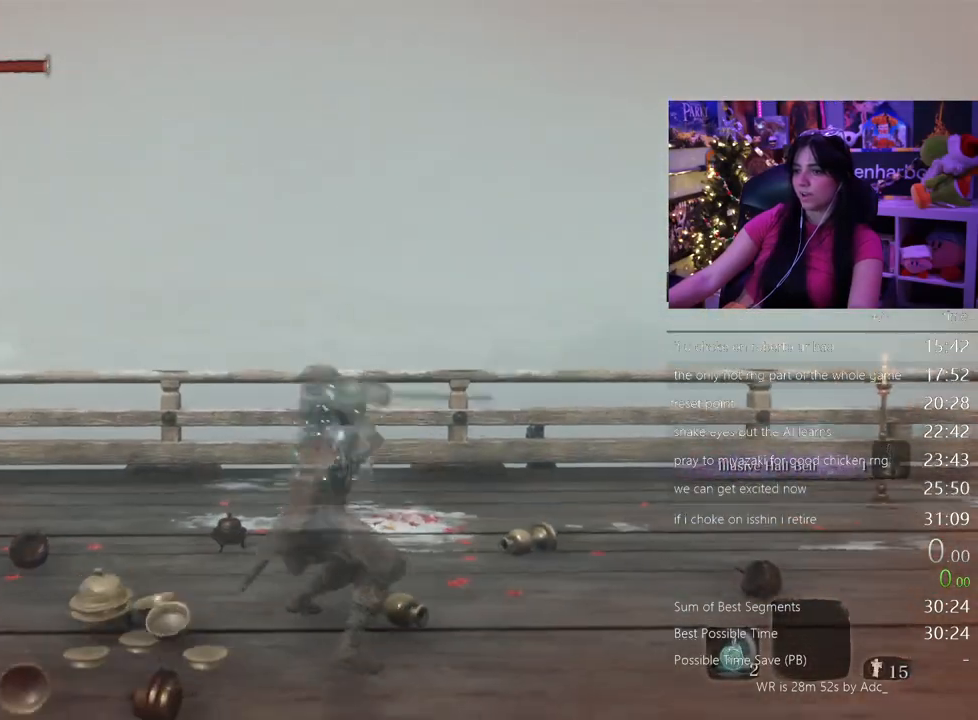
{"keys": ["w"], "mouse": [], "events": []}
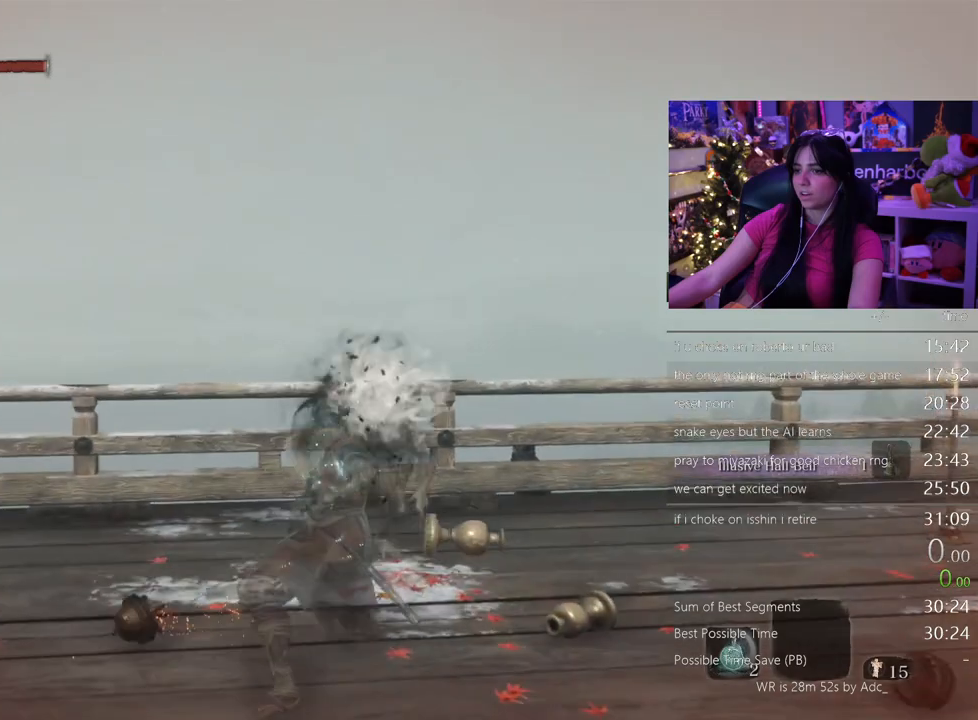
{"keys": ["shift", "w"], "mouse": [], "events": [[67, "shift", "down"]]}
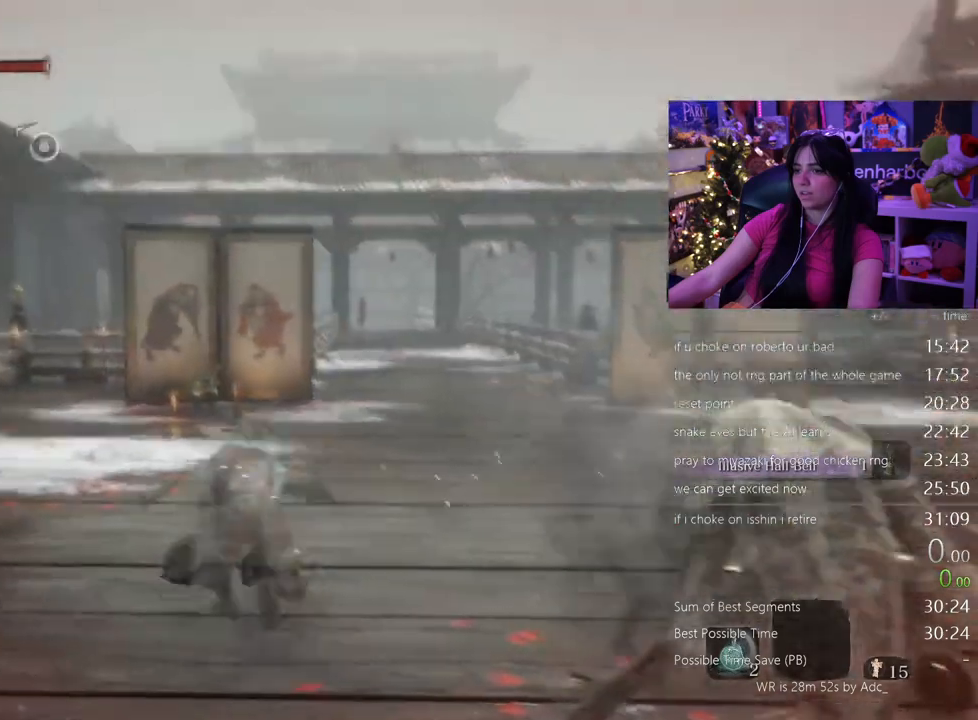
{"keys": ["shift", "w"], "mouse": [], "events": []}
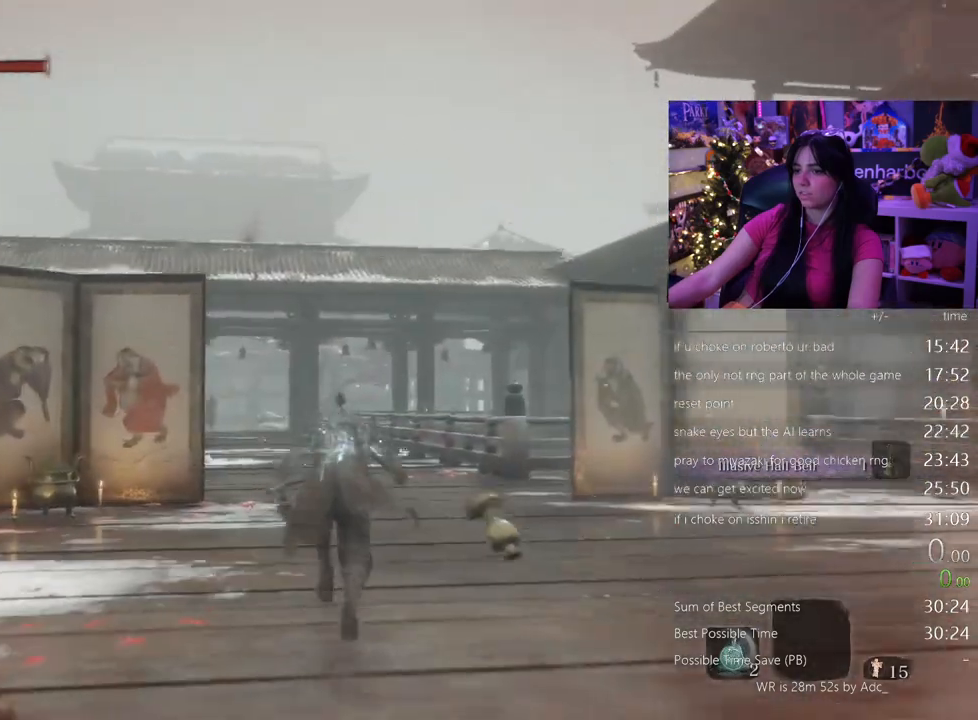
{"keys": ["shift", "w"], "mouse": [], "events": []}
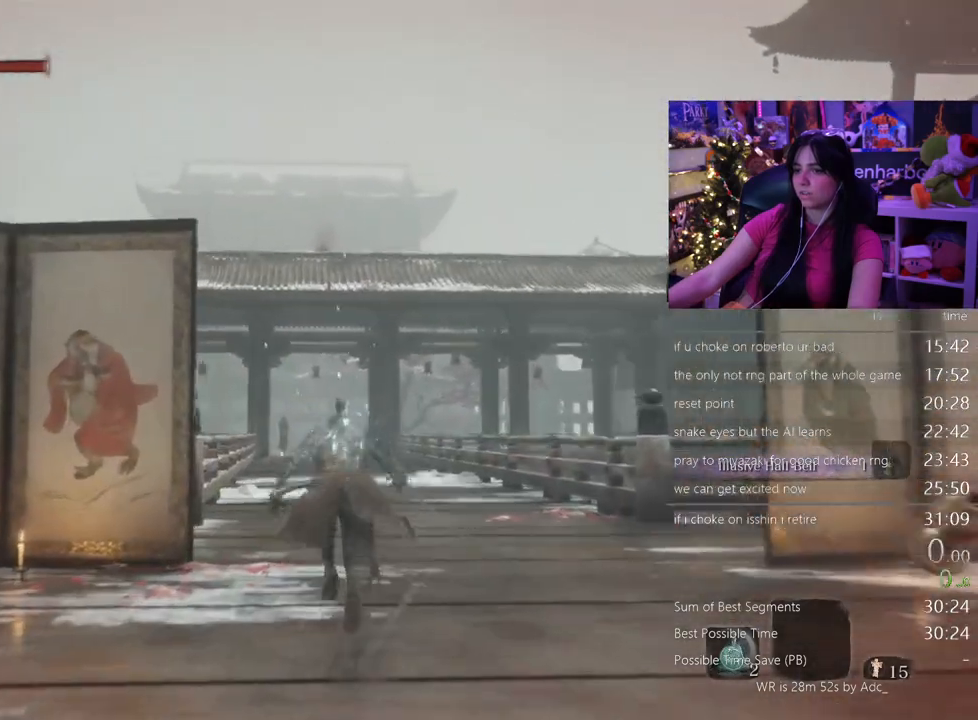
{"keys": ["shift", "space", "w"], "mouse": [], "events": [[467, "space", "down"]]}
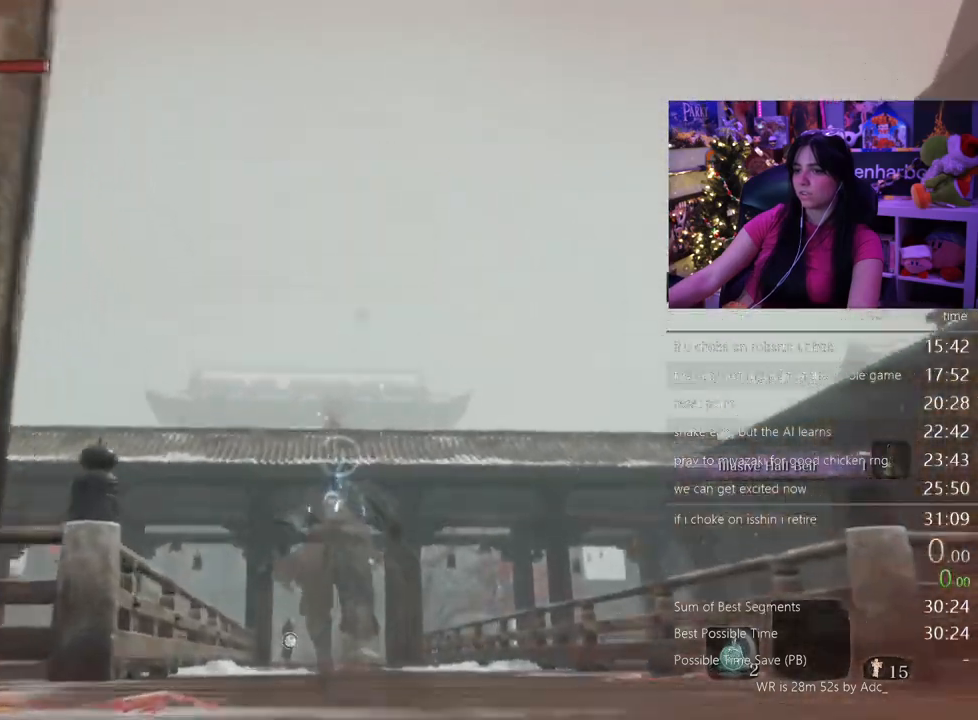
{"keys": ["w"], "mouse": [], "events": [[33, "shift", "up"], [117, "space", "up"]]}
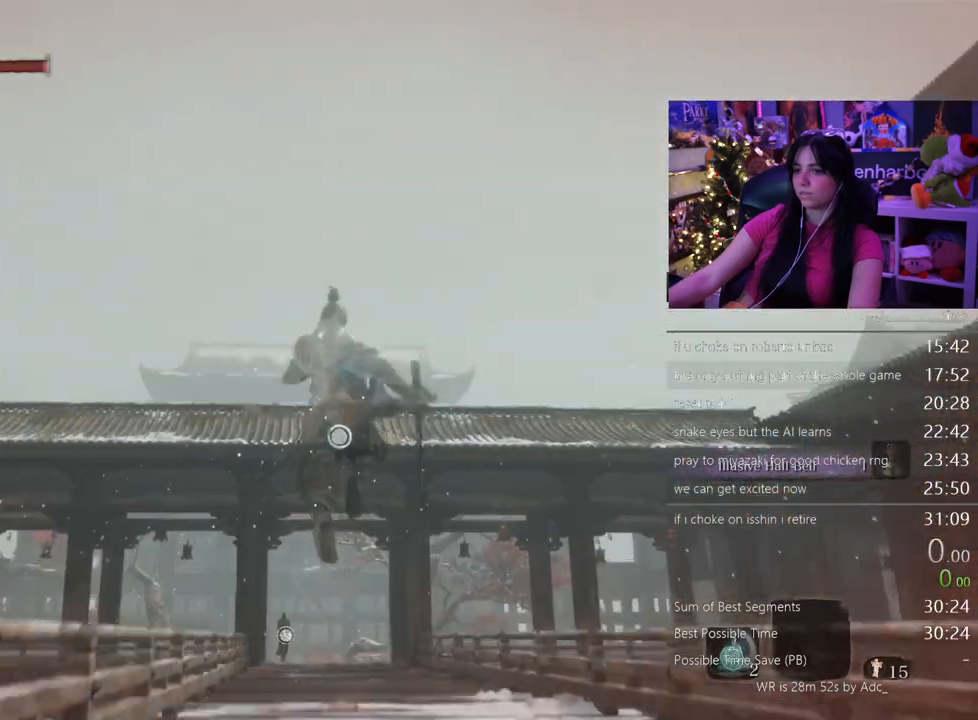
{"keys": ["w"], "mouse": [], "events": [[133, "f", "down"], [217, "f", "up"]]}
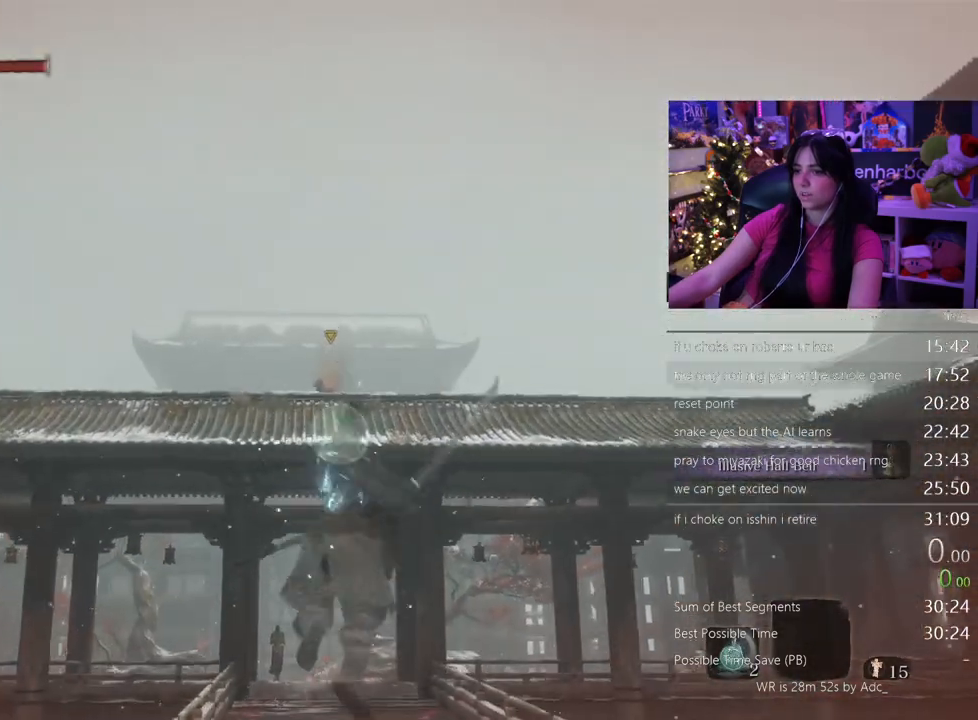
{"keys": [], "mouse": []}
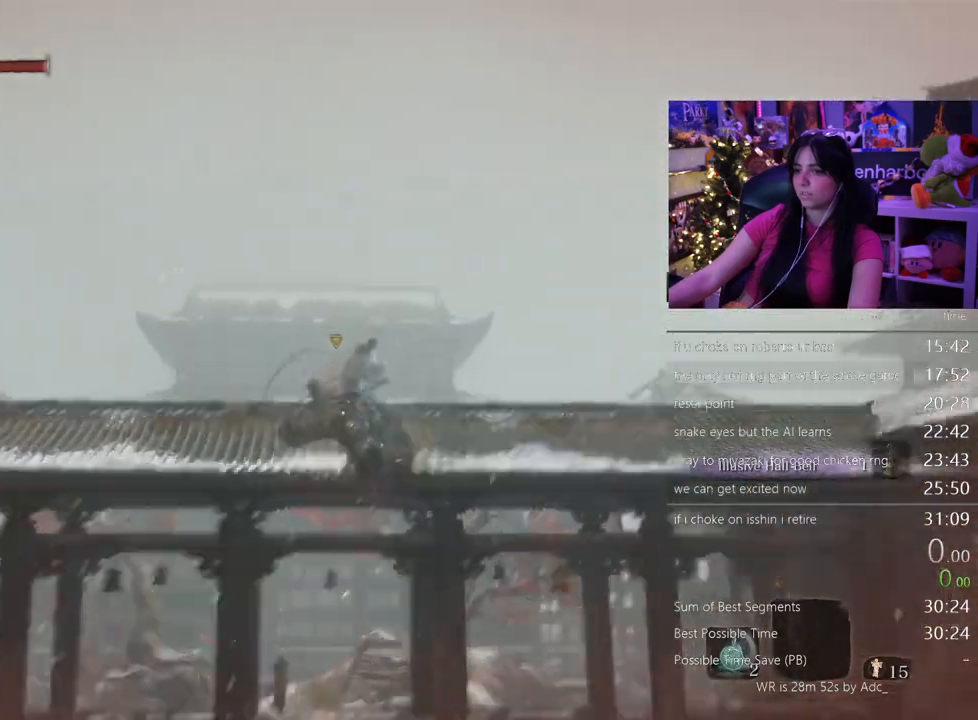
{"keys": [], "mouse": []}
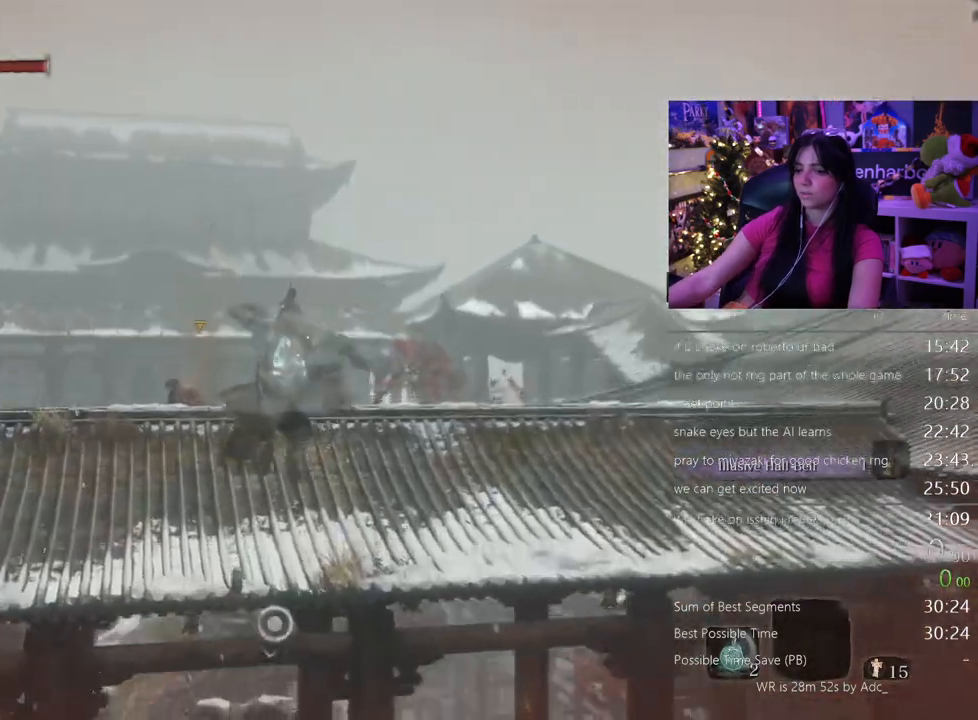
{"keys": [], "mouse": []}
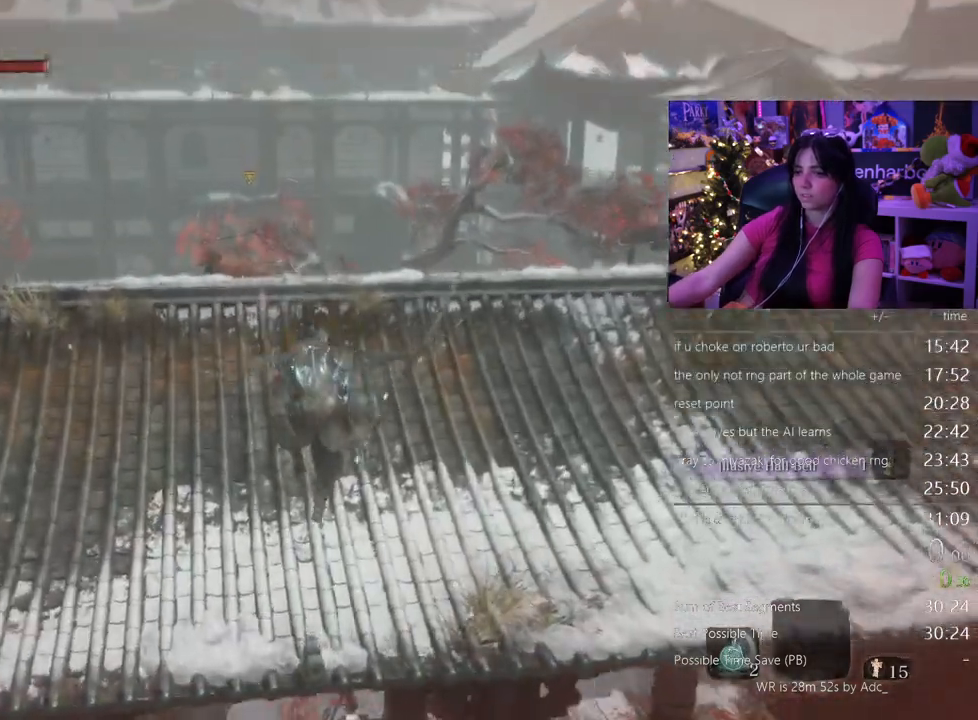
{"keys": ["shift", "w"], "mouse": [], "events": [[17, "w", "down"], [383, "shift", "down"]]}